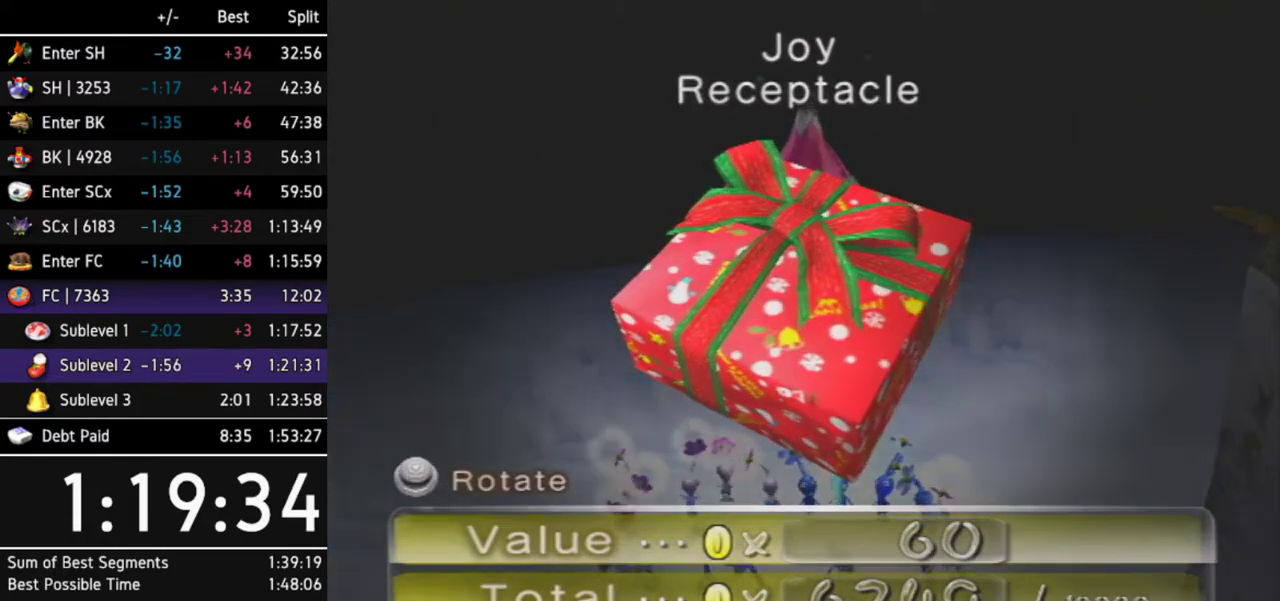
Gameplay with a controller (Nintendo layout); each line is a JSON object with the inputs held at the frame after it. "events" lists button and stick changes between this image and that frame as [ms after this image, input, new state], when the widget could be followed in between. Not read: L3 R3.
{"buttons": [], "left_stick": "center", "right_stick": "center", "events": [[67, "A", "up"], [100, "A", "down"], [167, "A", "up"]]}
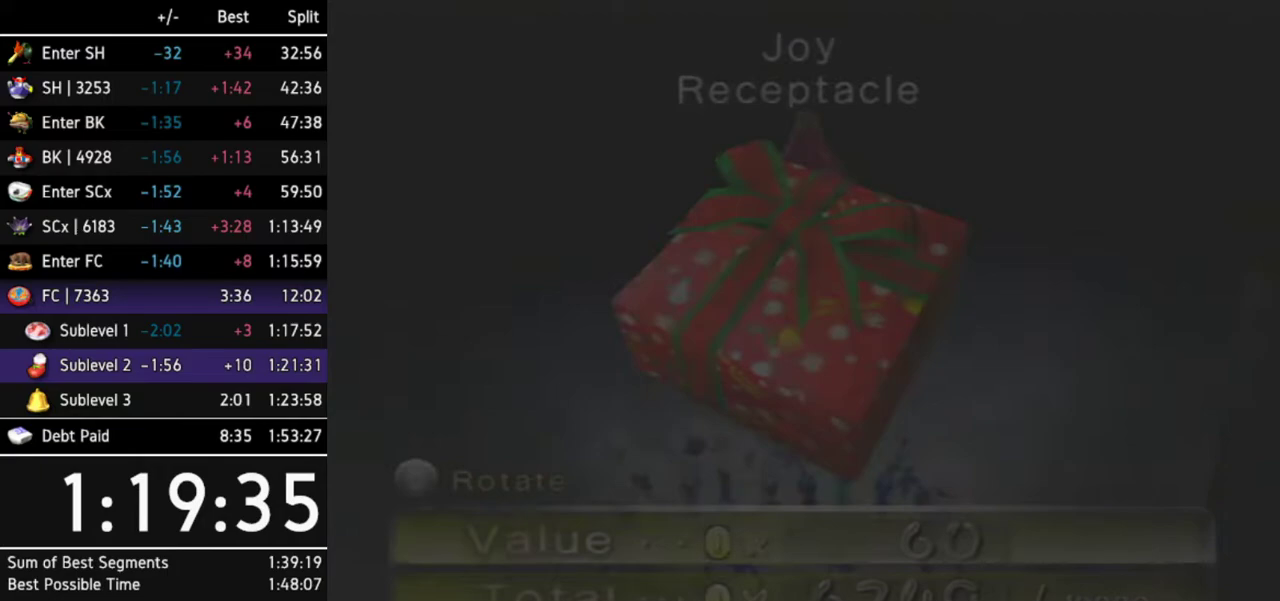
{"buttons": [], "left_stick": "center", "right_stick": "center", "events": [[300, "Y", "down"], [333, "Y", "up"]]}
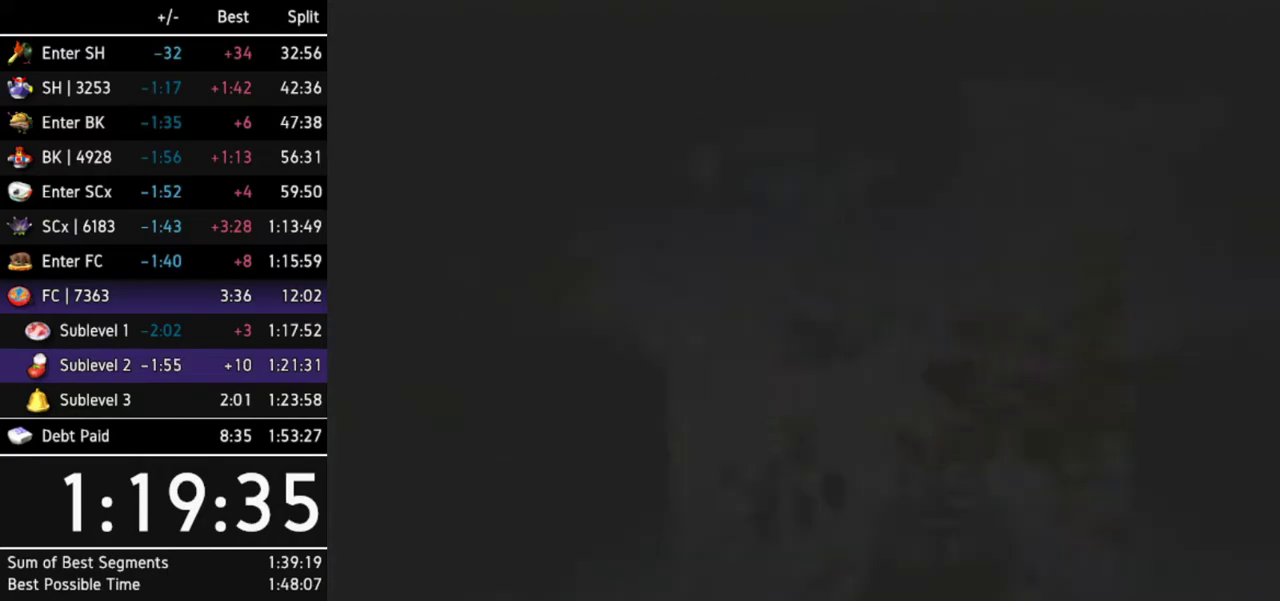
{"buttons": [], "left_stick": "center", "right_stick": "center", "events": [[100, "Y", "down"], [200, "Y", "up"], [267, "Y", "down"], [333, "Y", "up"], [433, "Y", "down"], [500, "Y", "up"]]}
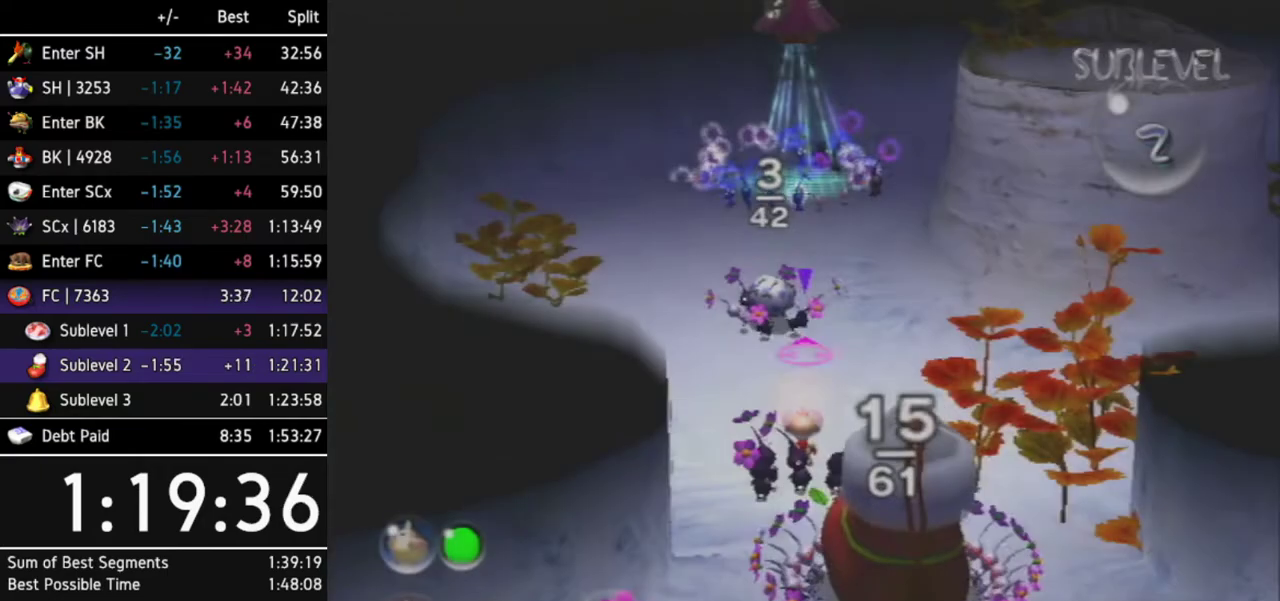
{"buttons": ["Y"], "left_stick": "center", "right_stick": "center", "events": [[100, "Y", "down"], [133, "Y", "up"], [233, "Y", "down"], [300, "Y", "up"], [367, "Y", "down"], [433, "Y", "up"], [500, "Y", "down"]]}
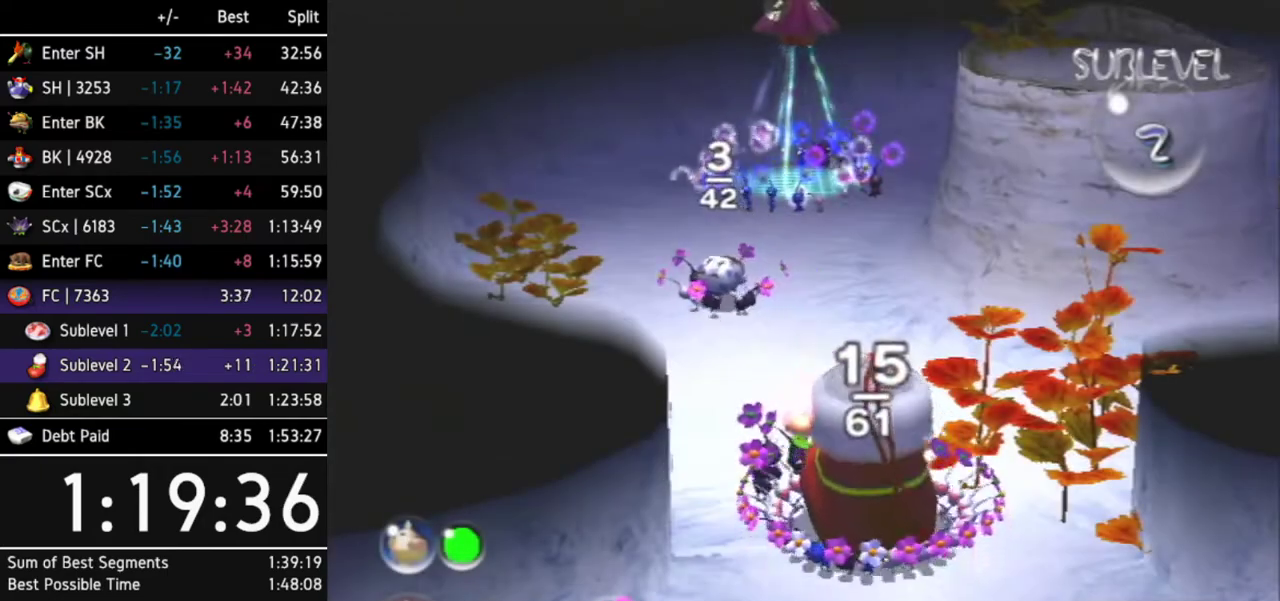
{"buttons": [], "left_stick": "center", "right_stick": "center", "events": [[67, "Y", "up"]]}
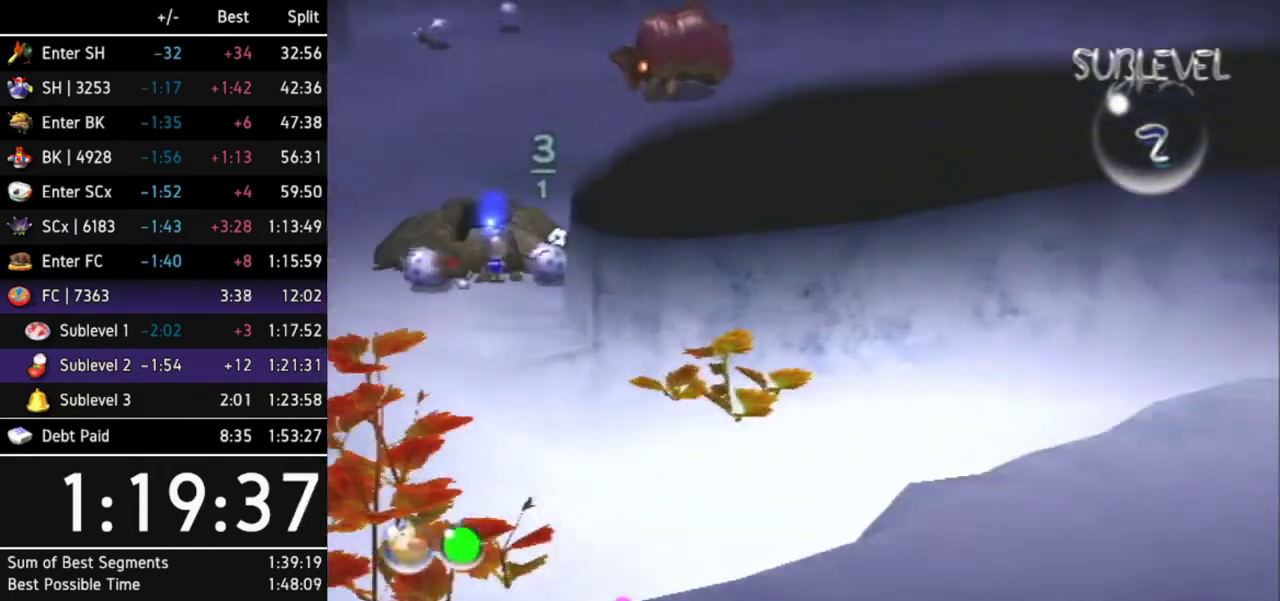
{"buttons": [], "left_stick": "center", "right_stick": "center"}
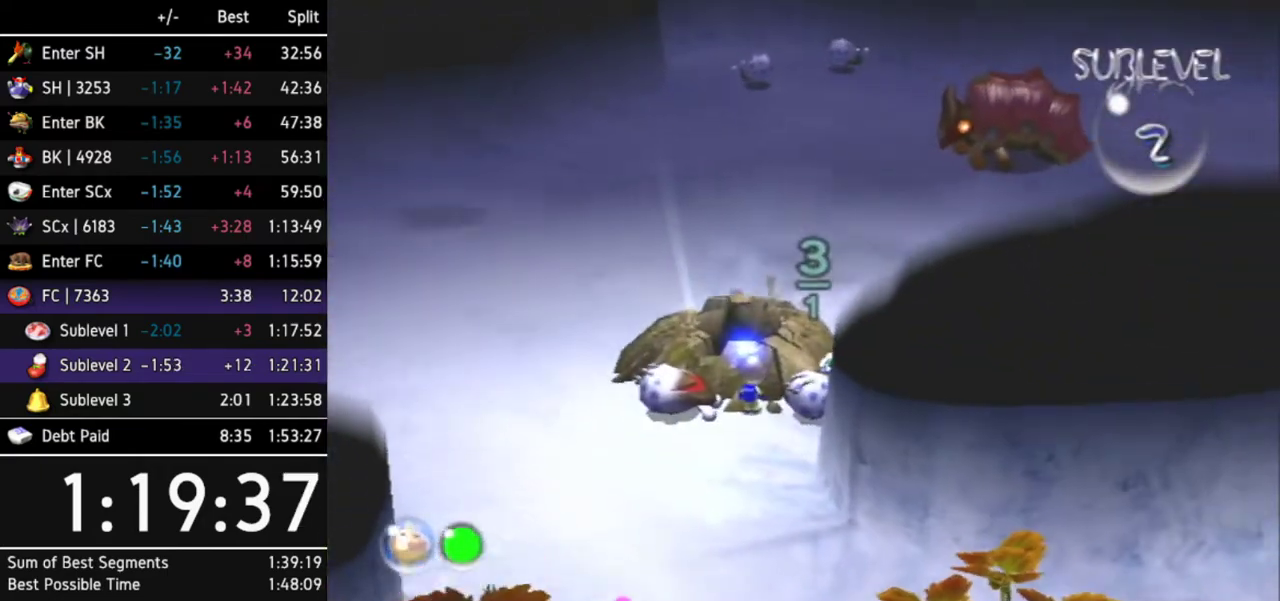
{"buttons": ["R1"], "left_stick": "center", "right_stick": "center", "events": [[233, "R1", "down"]]}
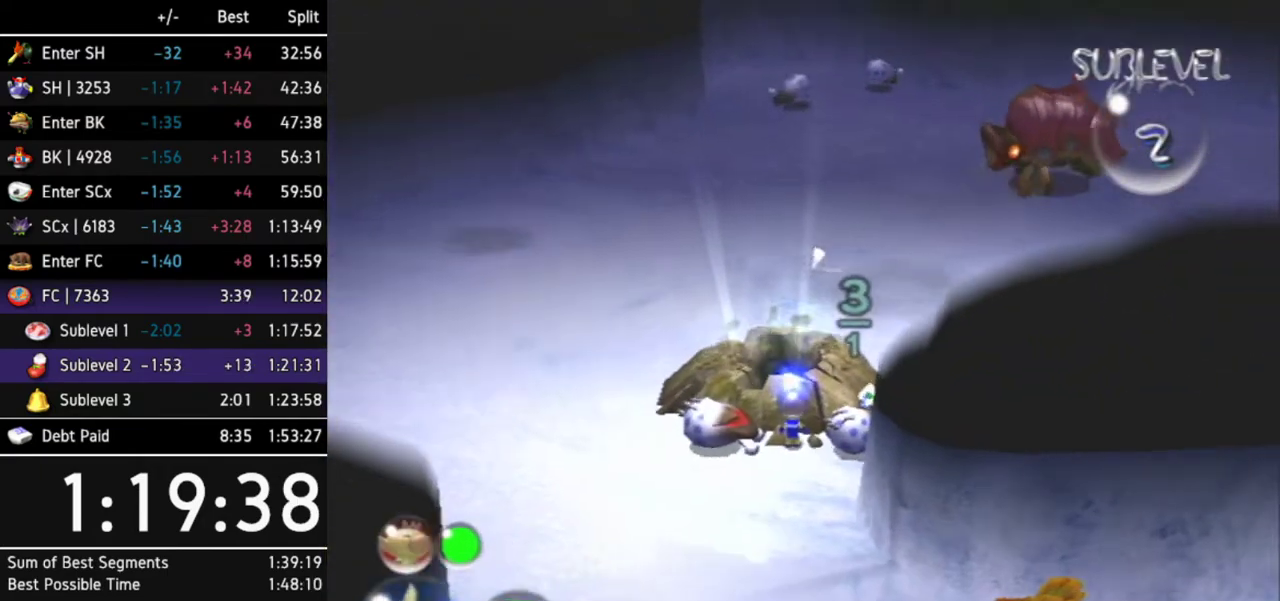
{"buttons": [], "left_stick": "center", "right_stick": "center", "events": [[167, "R1", "up"], [367, "Z", "down"], [433, "Z", "up"]]}